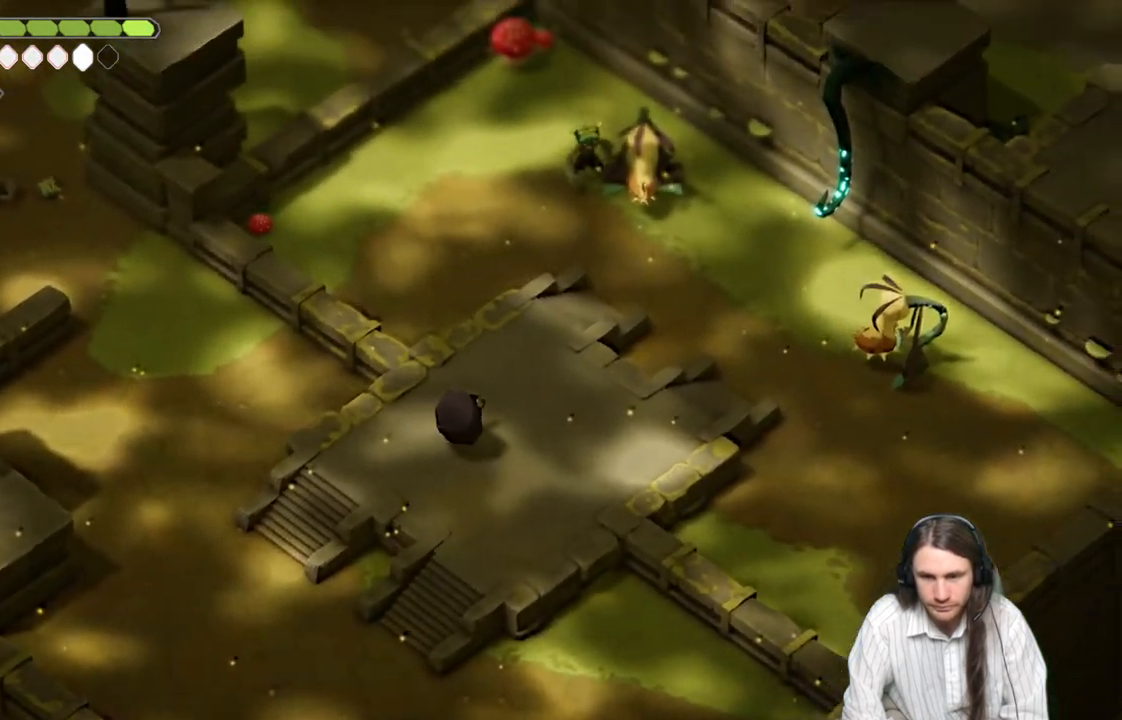
Gameplay with a controller (Xbox layout); each line is a JSON object with the inputs held at the frame after it. "events" lists button and stick changes between this image and that frame as [ms after this image, input, new state], when the widget could be followed in between.
{"buttons": [], "left_stick": "center", "right_stick": "center", "events": [[50, "right_stick", "center"], [400, "left_stick", "center"]]}
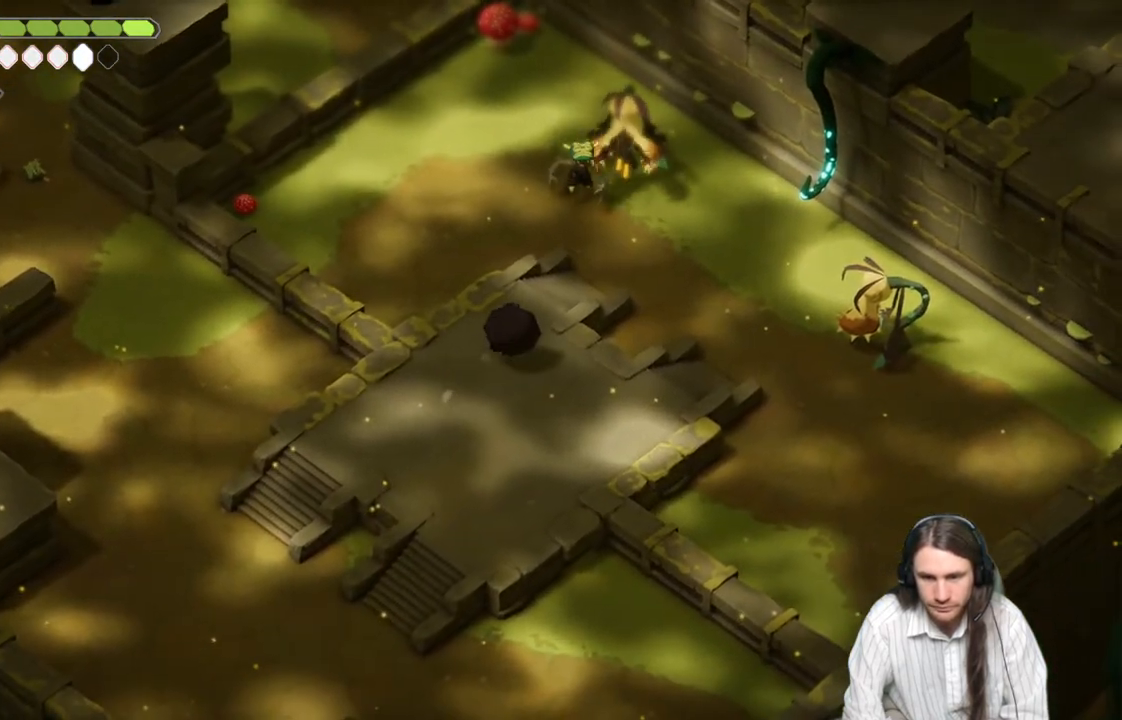
{"buttons": [], "left_stick": "up-right", "right_stick": "center", "events": [[383, "left_stick", "up-right"]]}
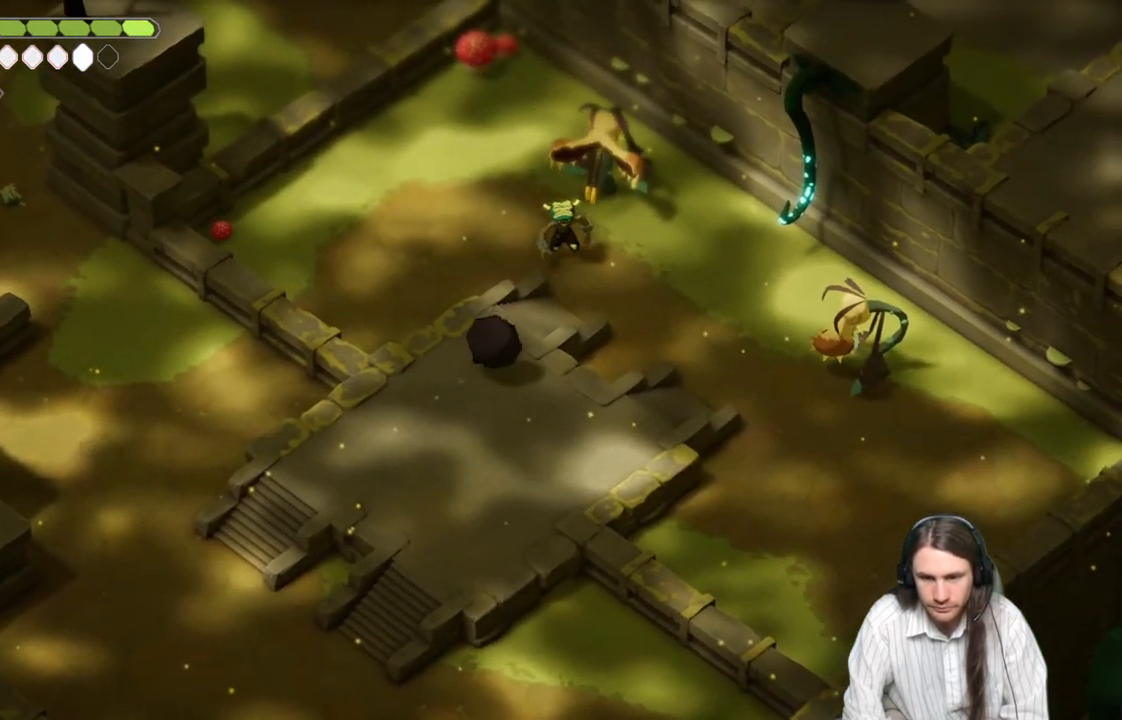
{"buttons": [], "left_stick": "down-left", "right_stick": "center", "events": [[200, "L1", "down"], [283, "left_stick", "up"], [367, "L1", "up"], [450, "left_stick", "down-left"]]}
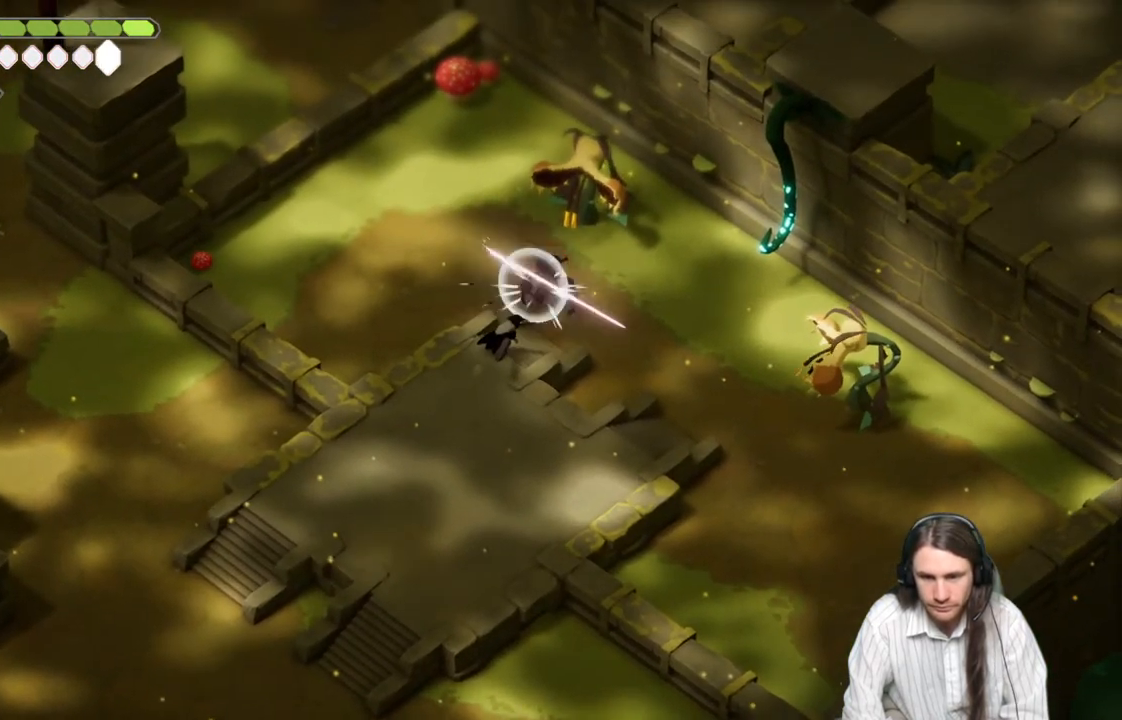
{"buttons": [], "left_stick": "down-left", "right_stick": "center", "events": [[67, "B", "down"], [250, "B", "up"]]}
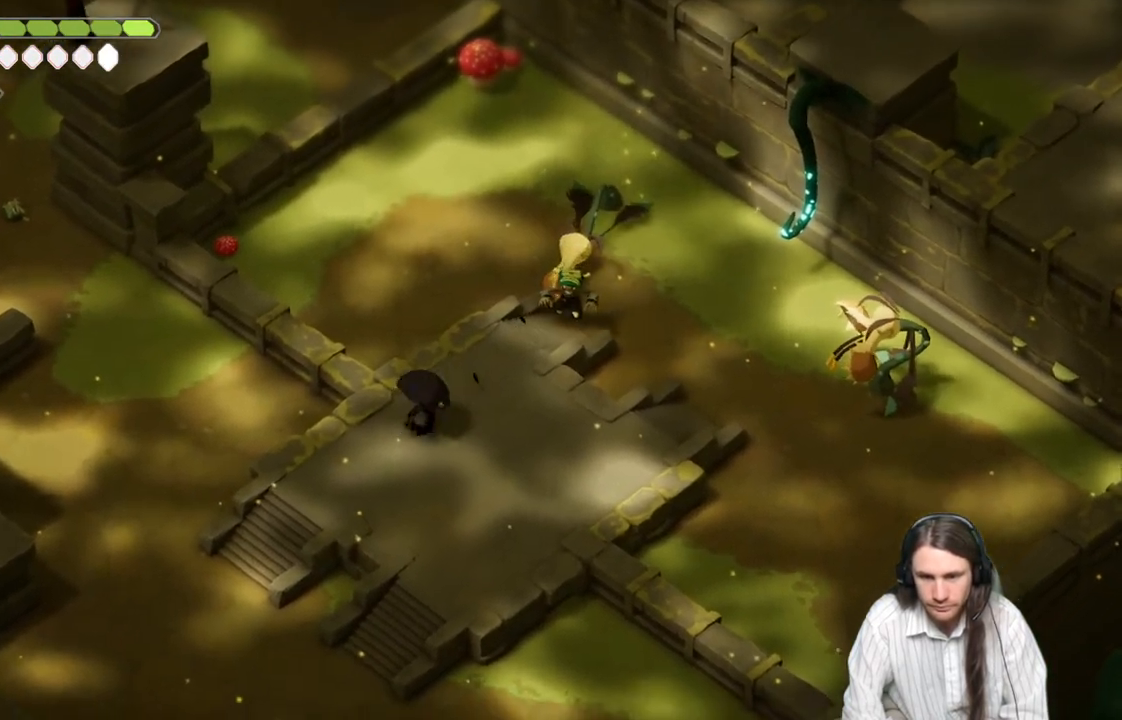
{"buttons": ["L2", "R2"], "left_stick": "up-right", "right_stick": "center", "events": [[50, "L2", "down"], [117, "R2", "down"], [117, "left_stick", "up-right"]]}
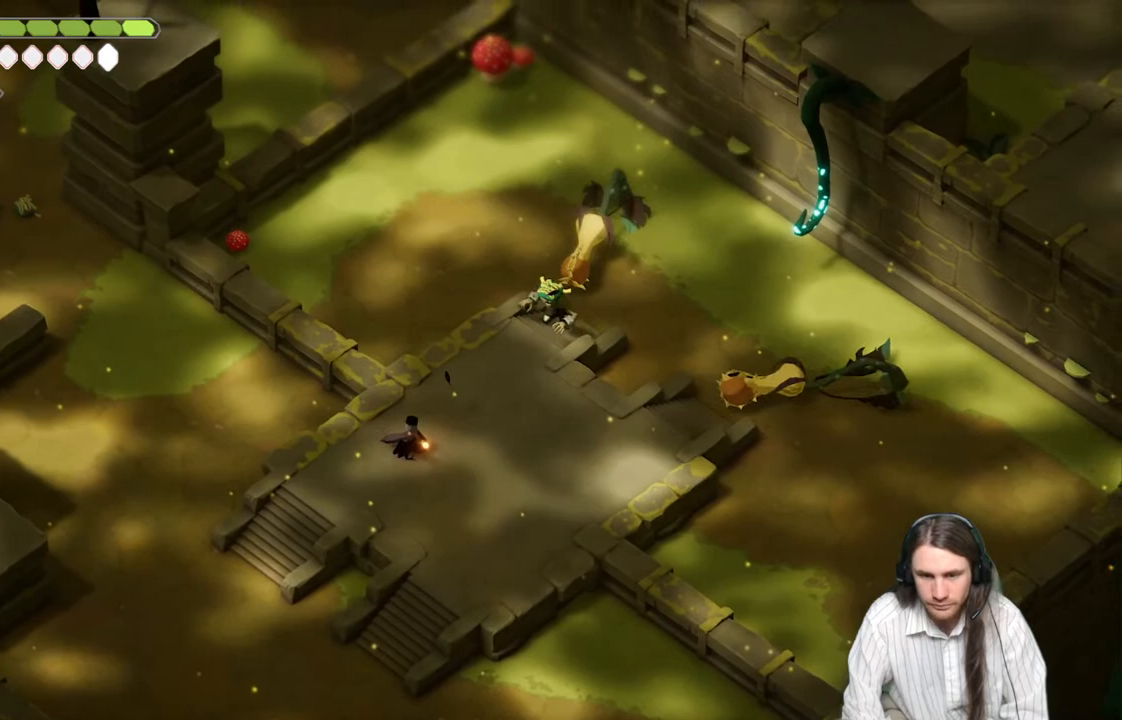
{"buttons": [], "left_stick": "up-right", "right_stick": "center", "events": [[200, "R2", "up"], [433, "L2", "up"]]}
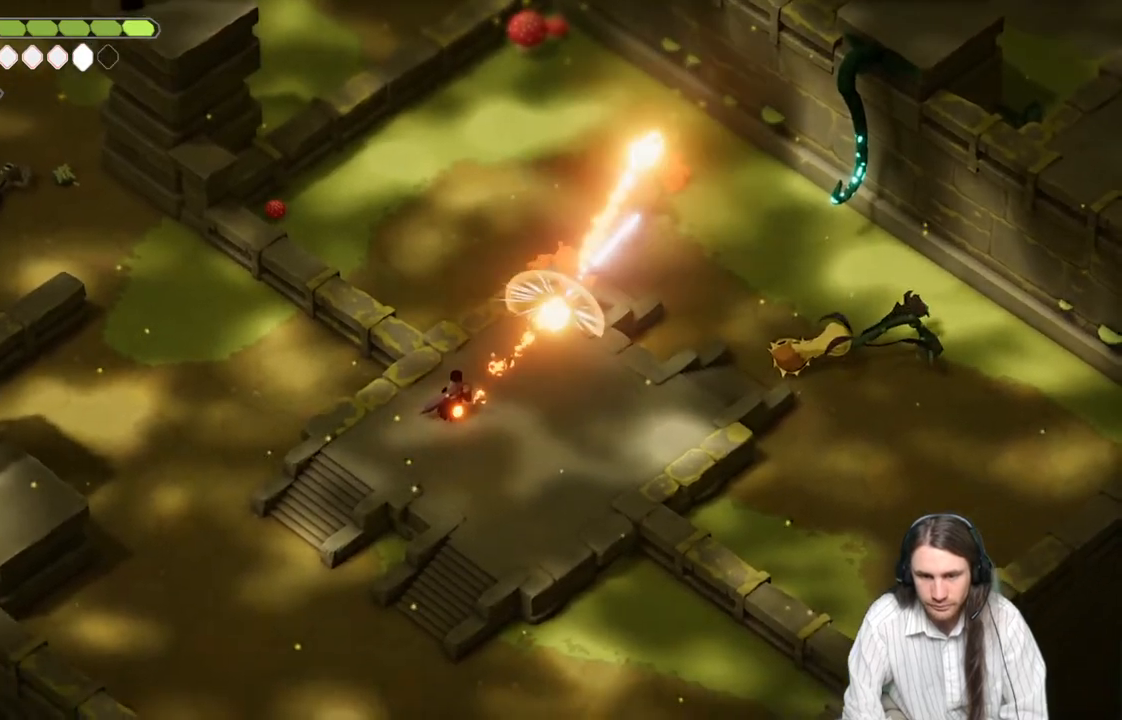
{"buttons": [], "left_stick": "down-right", "right_stick": "center", "events": [[150, "left_stick", "down-right"]]}
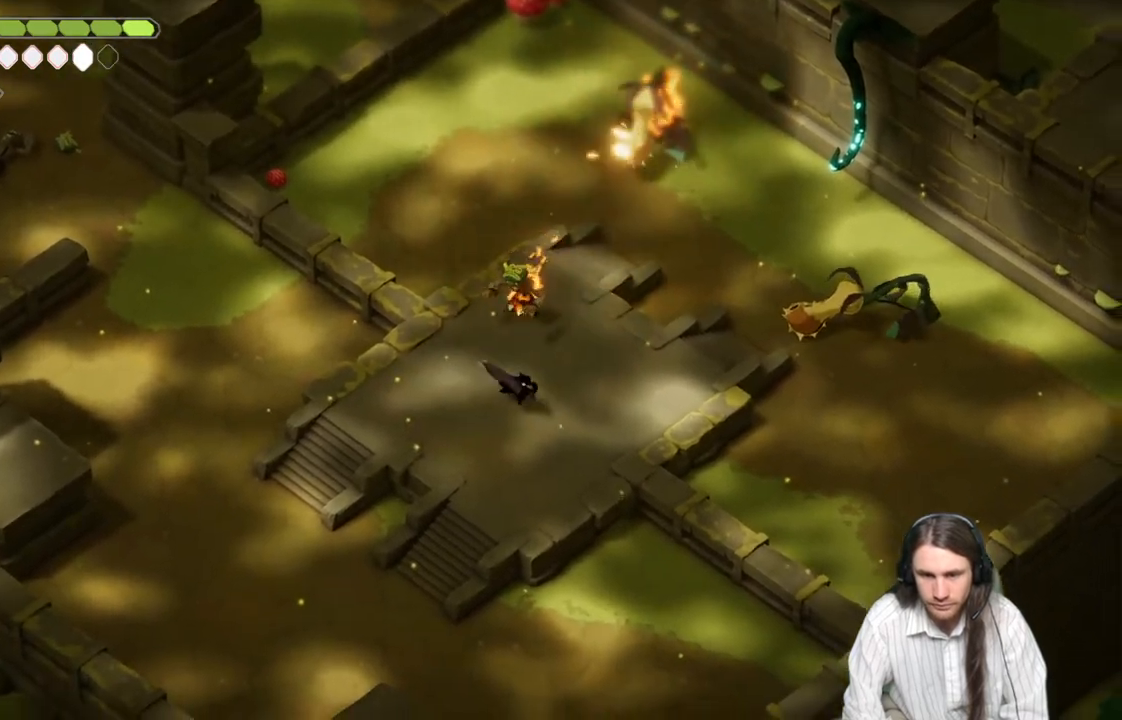
{"buttons": ["L1"], "left_stick": "up-left", "right_stick": "center", "events": [[200, "left_stick", "down"], [383, "left_stick", "up-left"], [400, "L1", "down"]]}
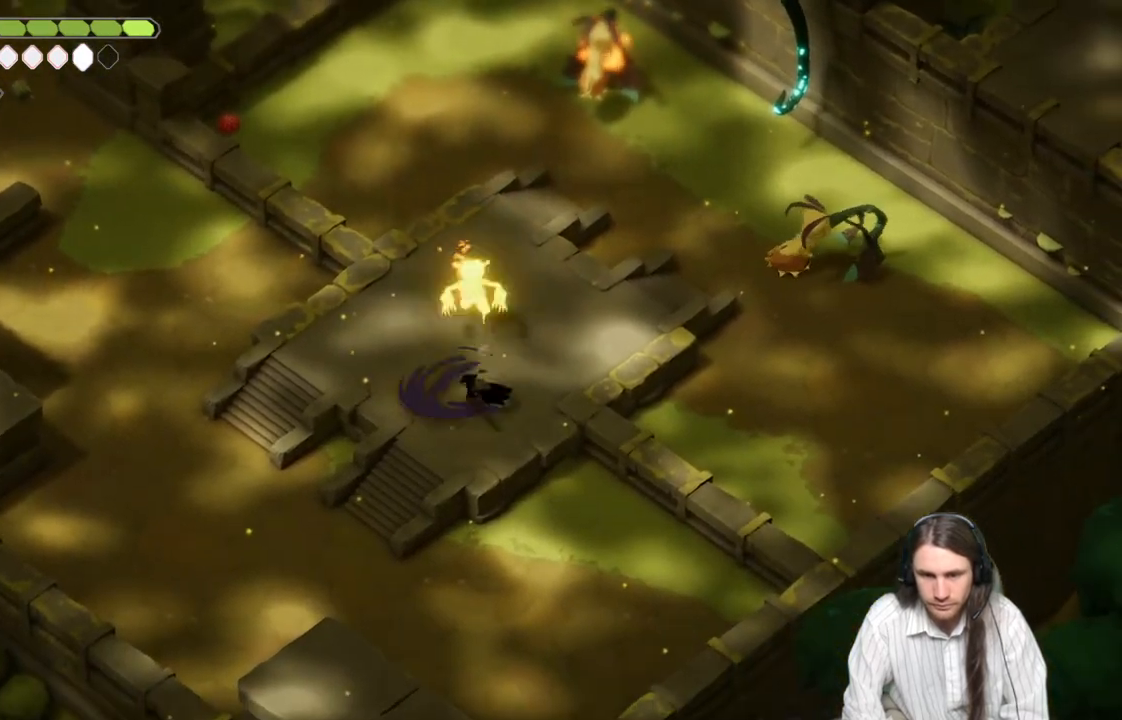
{"buttons": ["B"], "left_stick": "down-left", "right_stick": "center", "events": [[100, "L1", "up"], [167, "left_stick", "up"], [350, "left_stick", "down-left"], [417, "B", "down"]]}
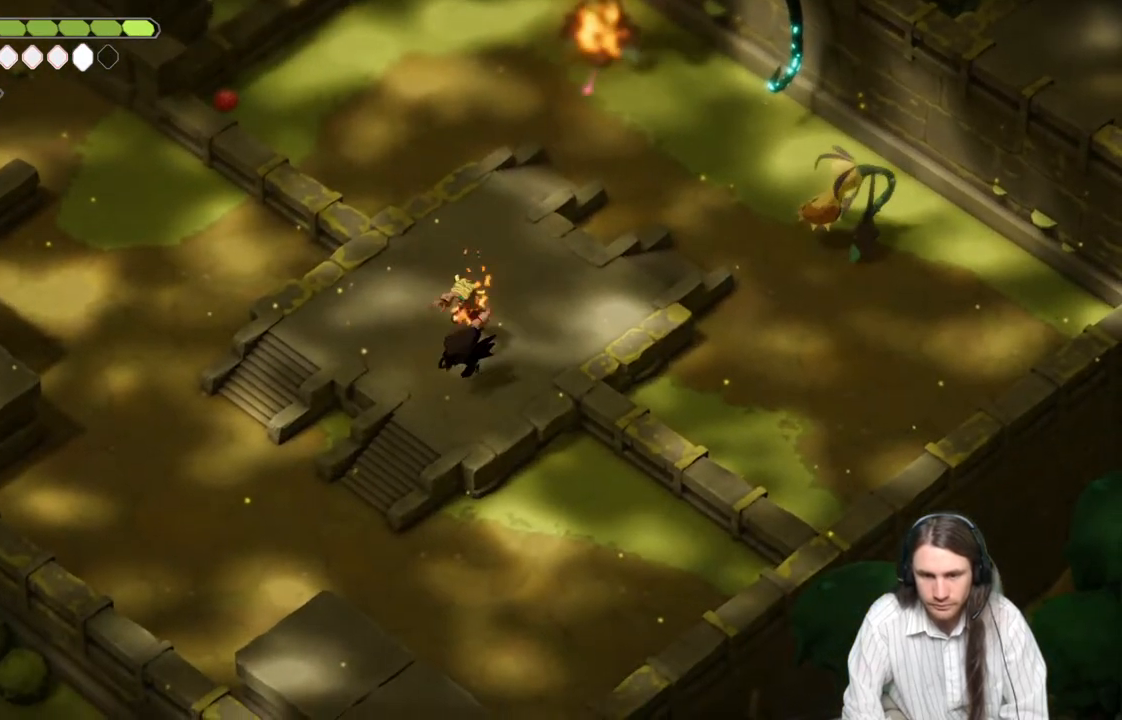
{"buttons": [], "left_stick": "down-left", "right_stick": "center", "events": [[83, "B", "up"]]}
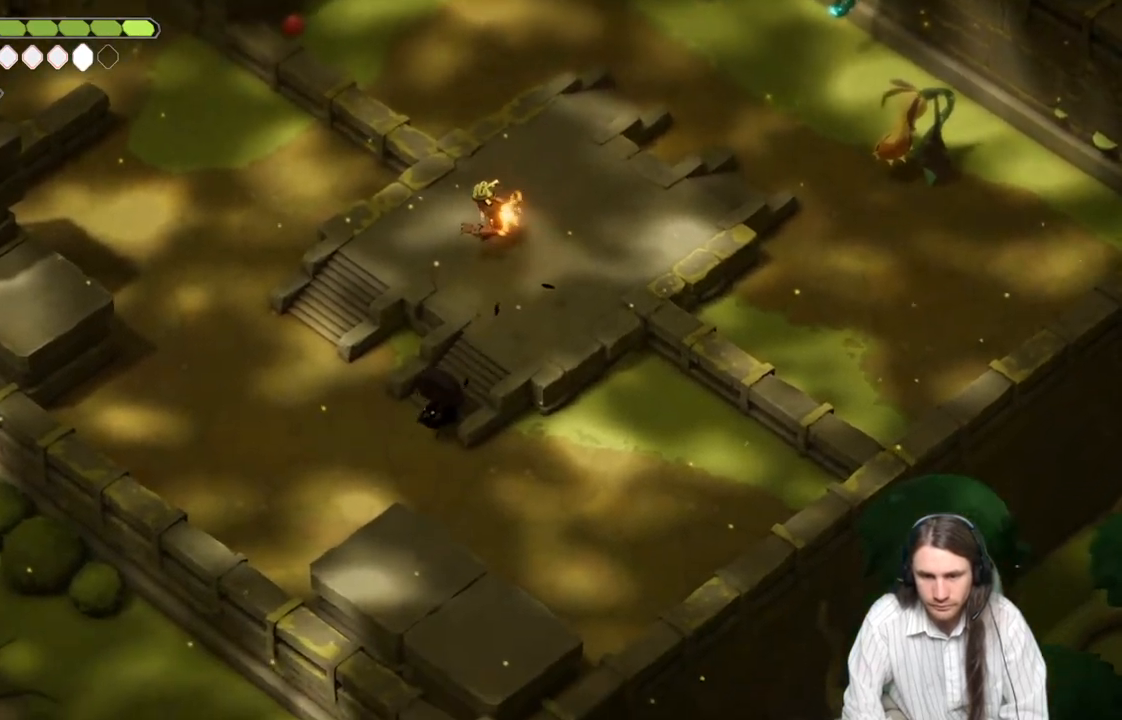
{"buttons": [], "left_stick": "up-right", "right_stick": "center", "events": [[233, "left_stick", "up-left"], [333, "left_stick", "up-right"]]}
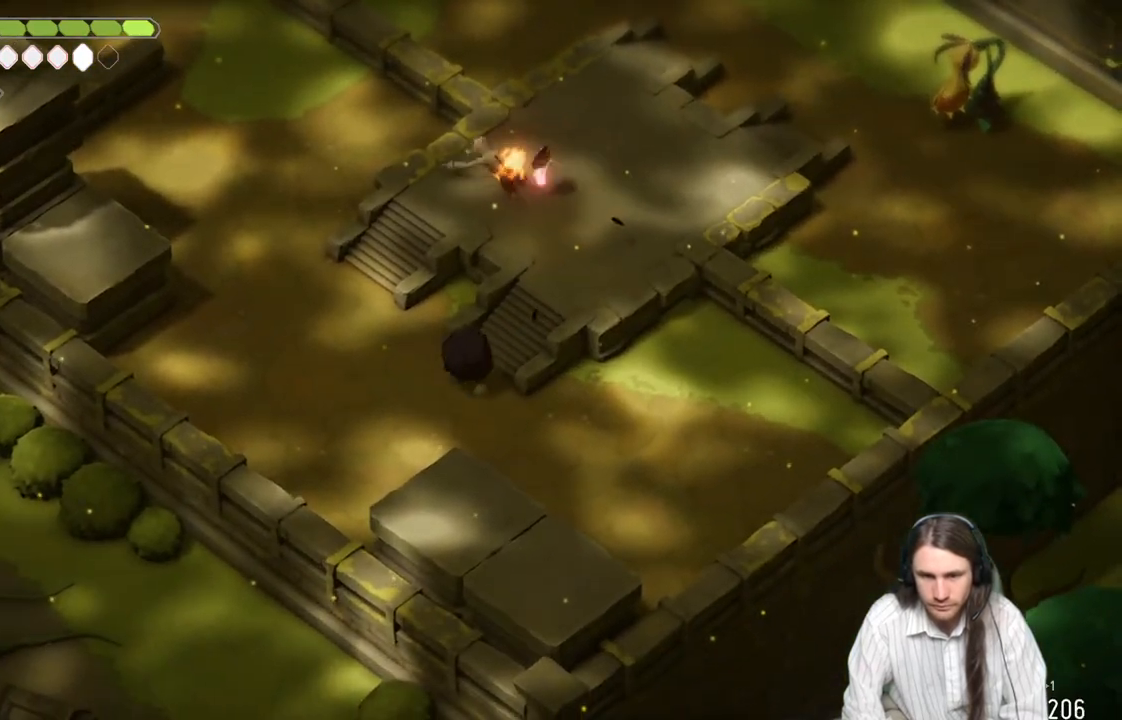
{"buttons": [], "left_stick": "up-right", "right_stick": "center", "events": []}
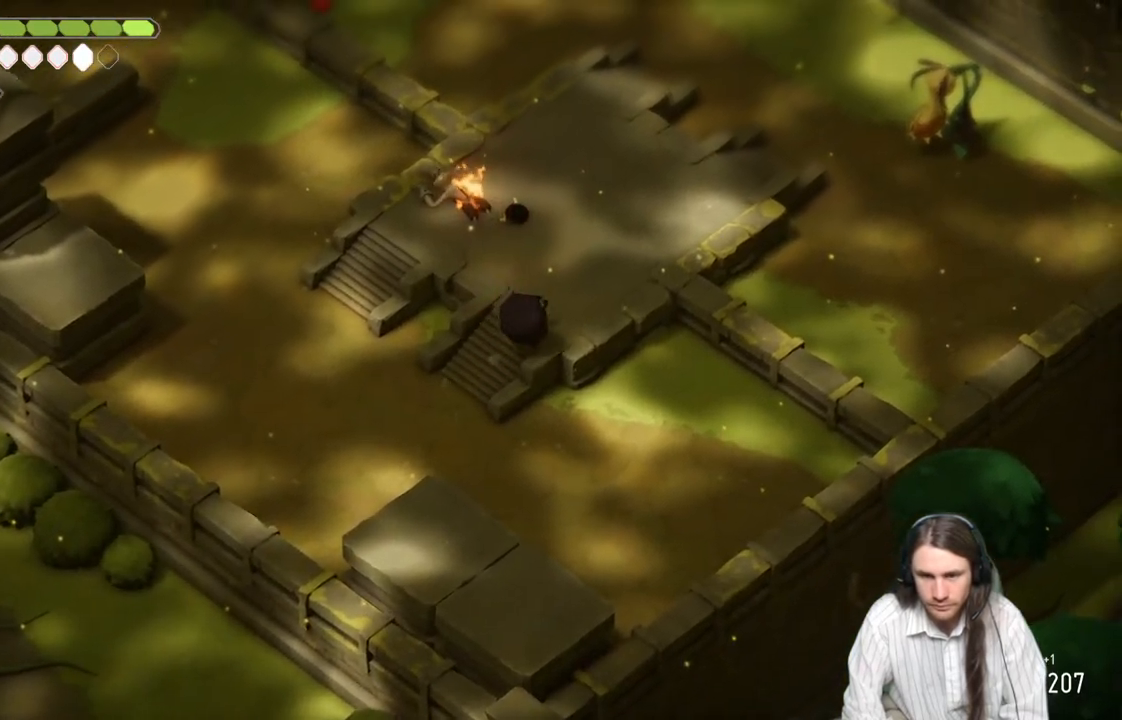
{"buttons": [], "left_stick": "up-right", "right_stick": "center", "events": []}
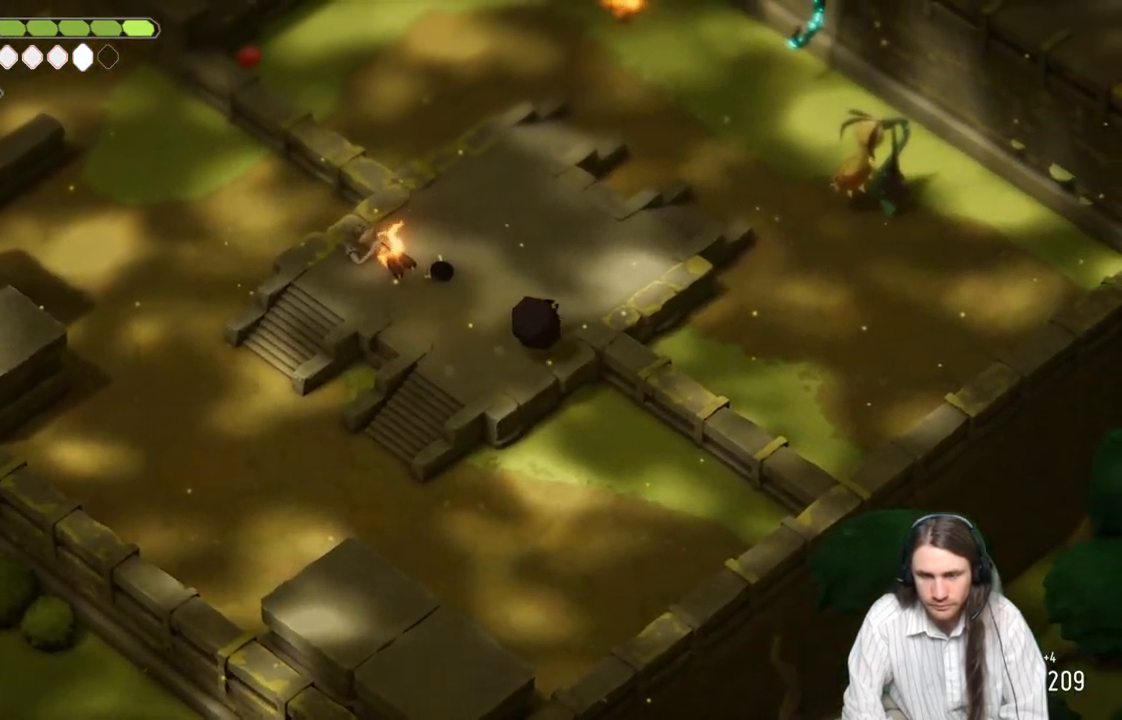
{"buttons": [], "left_stick": "up-right", "right_stick": "center", "events": []}
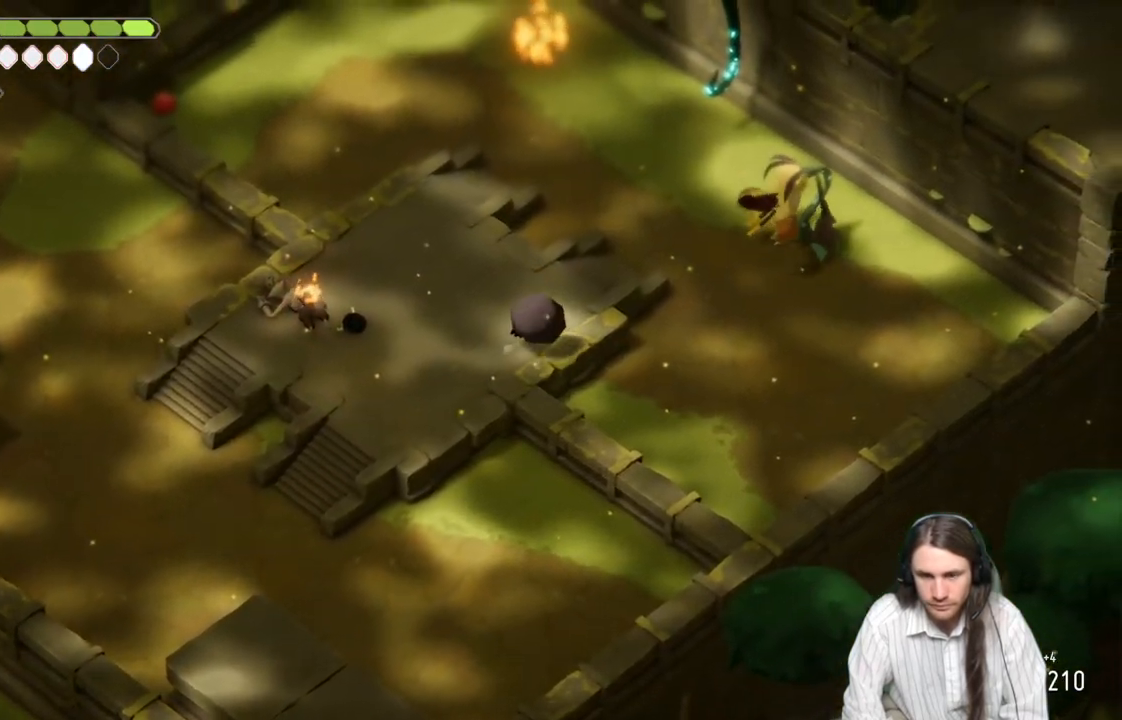
{"buttons": [], "left_stick": "down-left", "right_stick": "center", "events": [[267, "left_stick", "up-left"], [317, "left_stick", "down-left"]]}
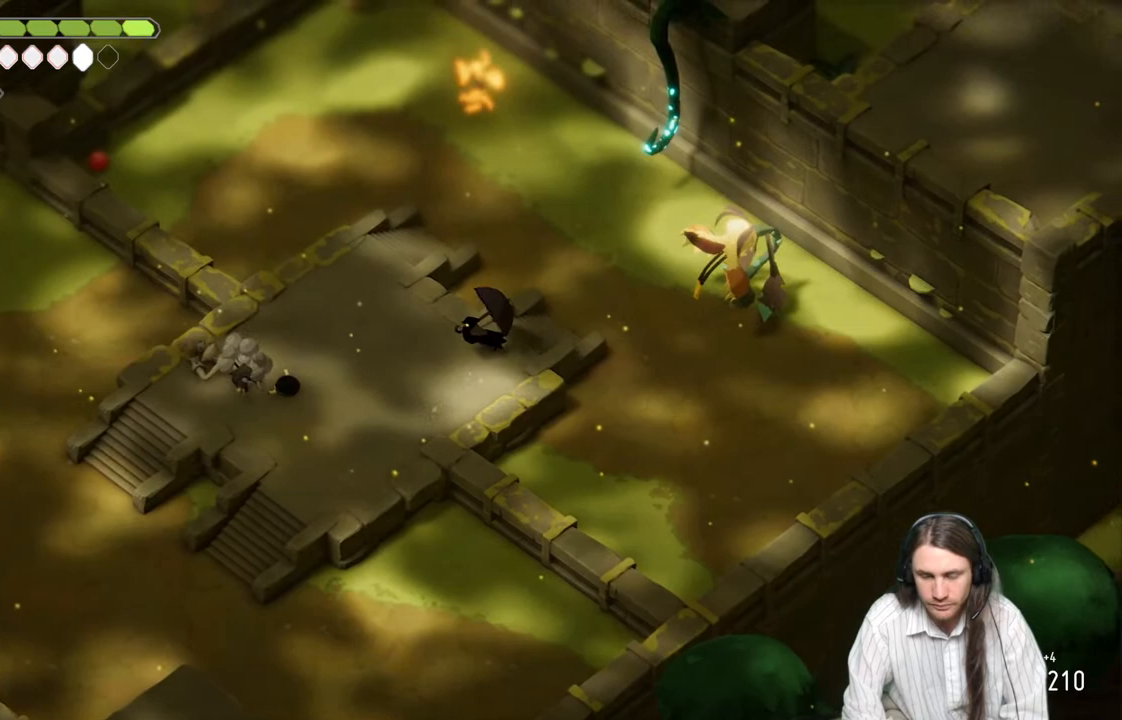
{"buttons": ["L2", "R2"], "left_stick": "right", "right_stick": "center", "events": [[67, "left_stick", "center"], [367, "left_stick", "right"], [467, "L2", "down"], [467, "R2", "down"]]}
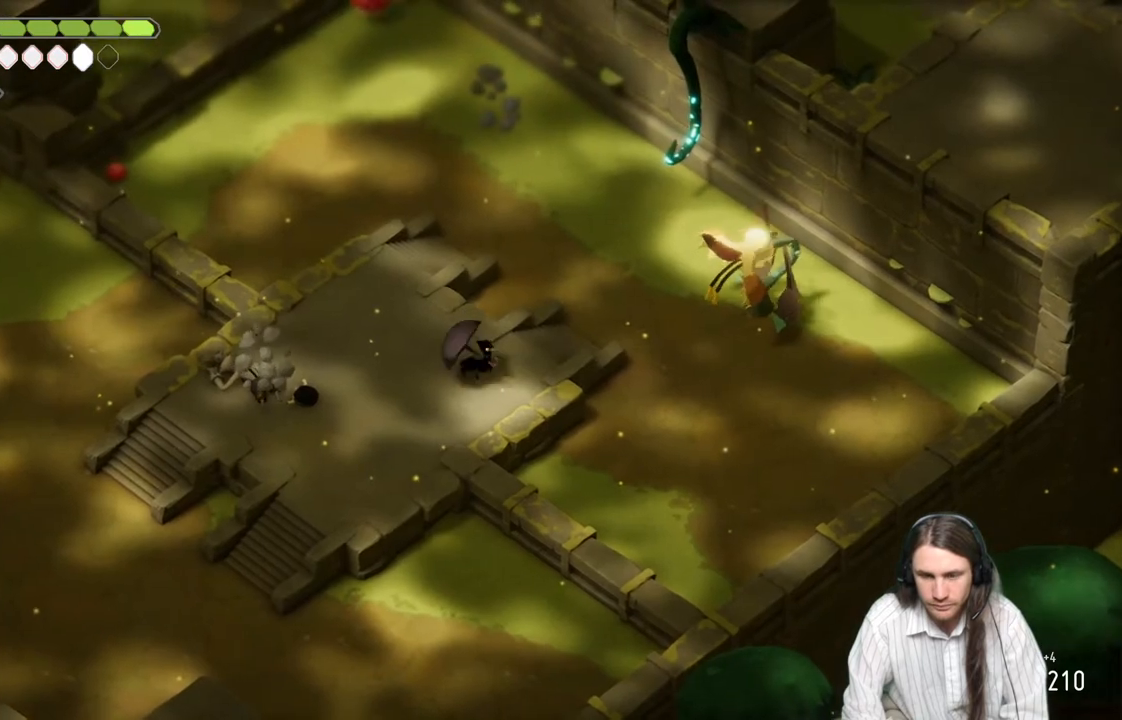
{"buttons": ["L2", "R2"], "left_stick": "right", "right_stick": "center", "events": []}
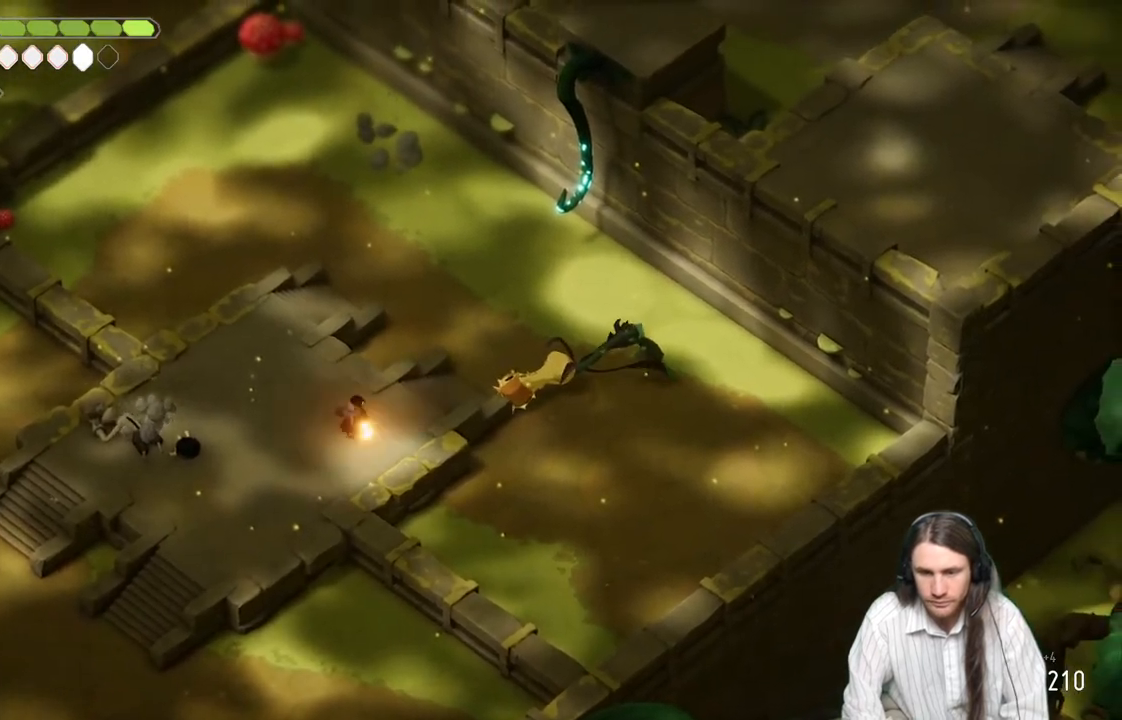
{"buttons": [], "left_stick": "right", "right_stick": "center", "events": [[17, "R2", "up"], [283, "L2", "up"]]}
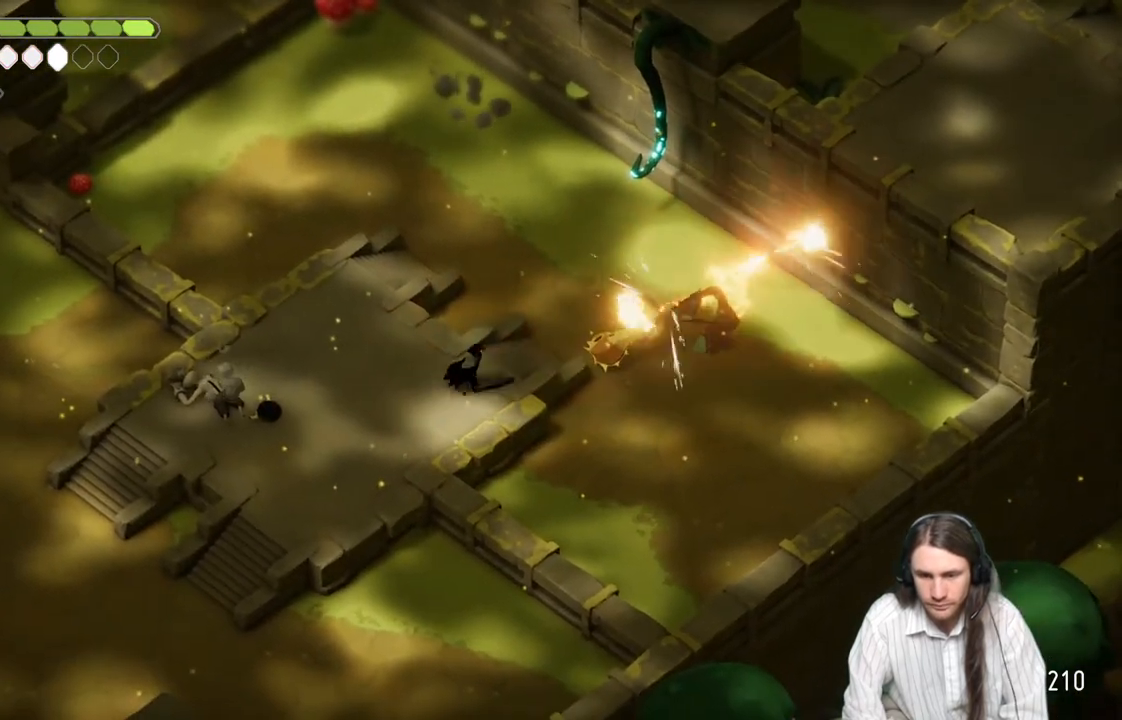
{"buttons": [], "left_stick": "right", "right_stick": "center", "events": [[367, "L1", "down"], [483, "L1", "up"]]}
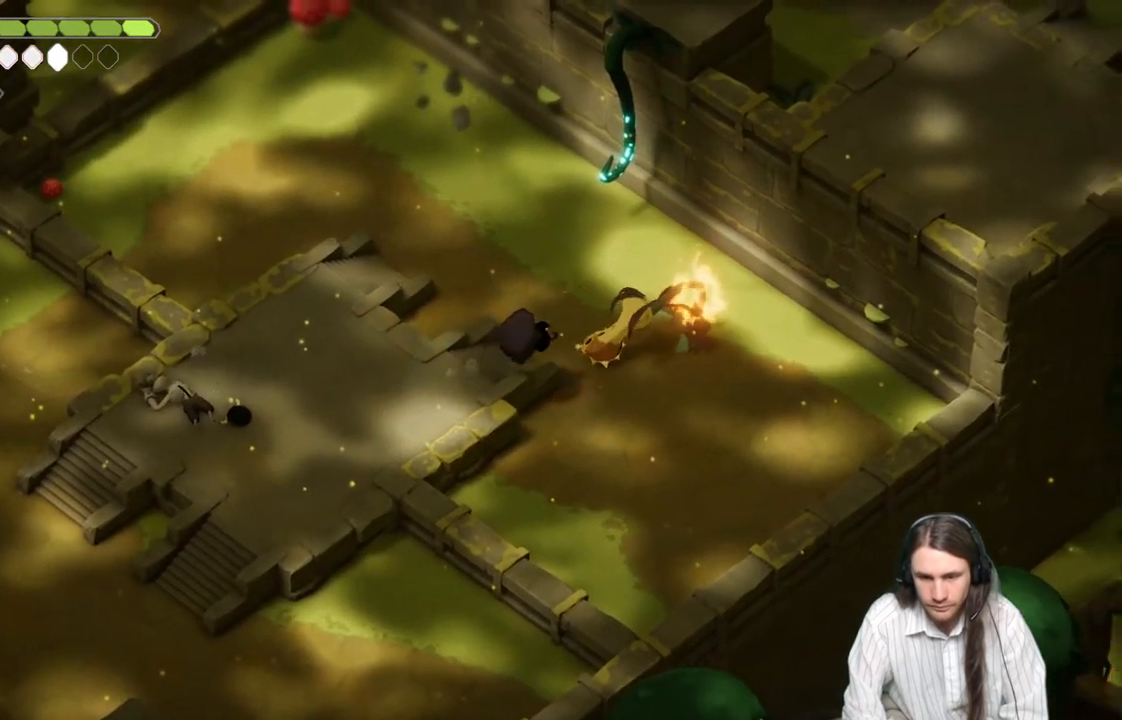
{"buttons": ["L1"], "left_stick": "up-right", "right_stick": "center", "events": [[50, "L1", "down"], [150, "L1", "up"], [233, "L1", "down"], [267, "left_stick", "up-right"], [367, "L1", "up"], [433, "L1", "down"]]}
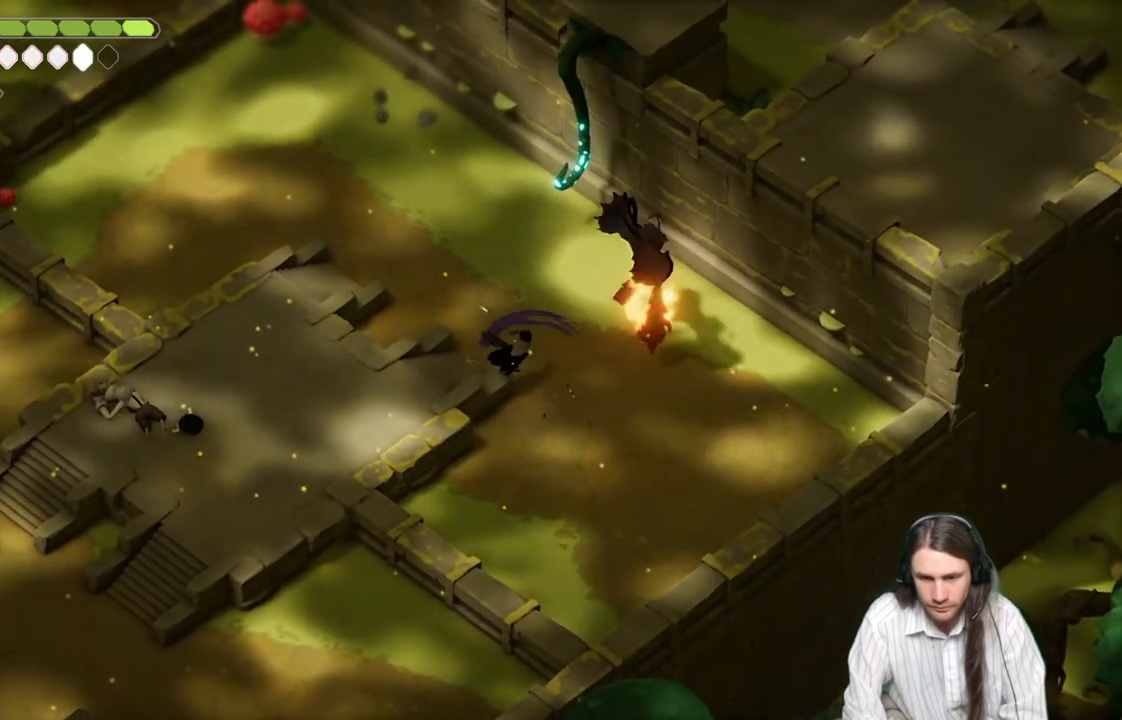
{"buttons": [], "left_stick": "down-left", "right_stick": "center", "events": [[83, "L1", "up"], [167, "left_stick", "up"], [283, "left_stick", "up-left"], [433, "left_stick", "down-left"]]}
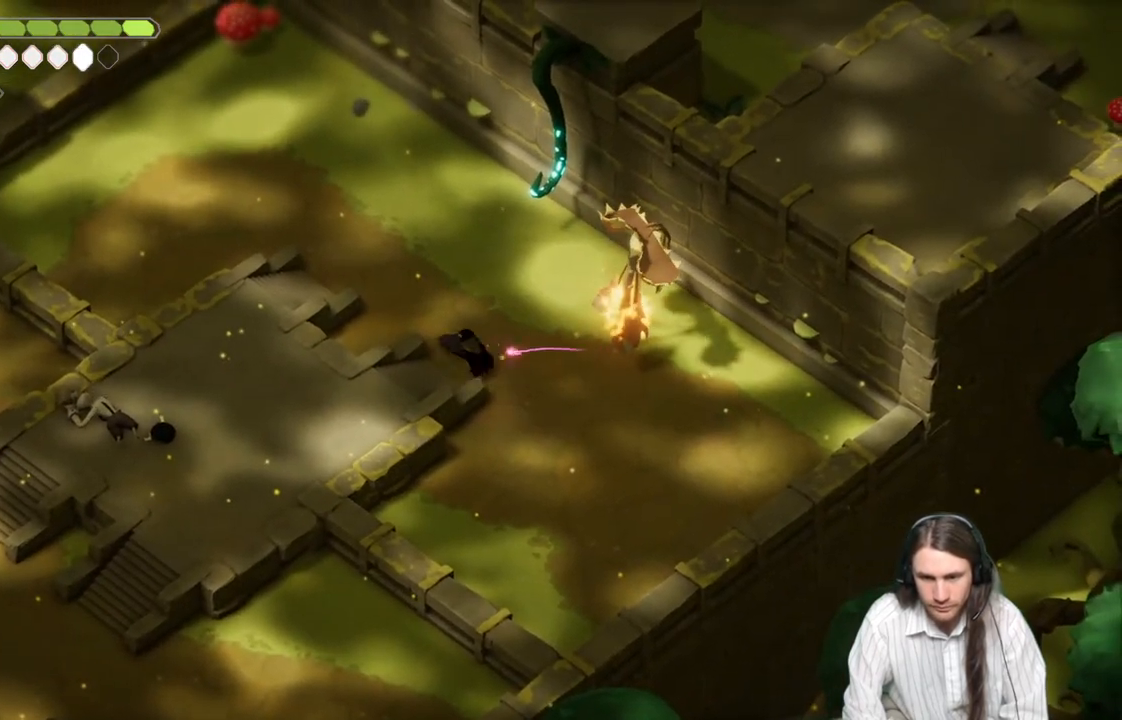
{"buttons": [], "left_stick": "down-left", "right_stick": "up-left", "events": [[233, "right_stick", "up-left"]]}
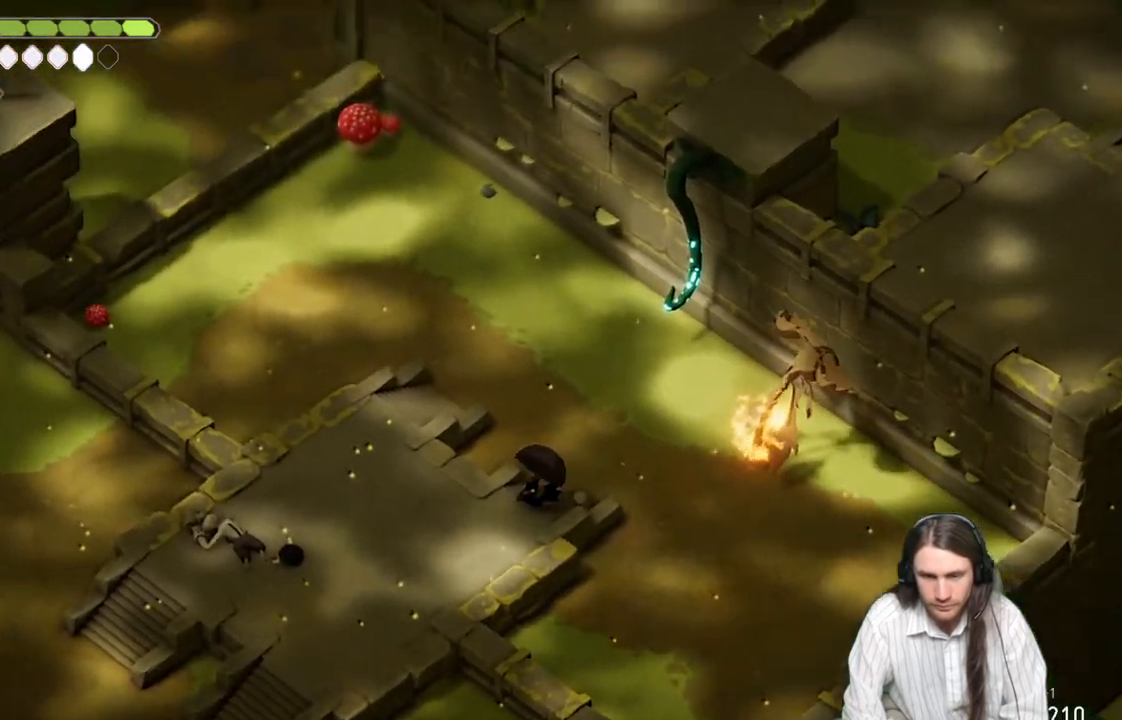
{"buttons": [], "left_stick": "down-left", "right_stick": "up-left", "events": []}
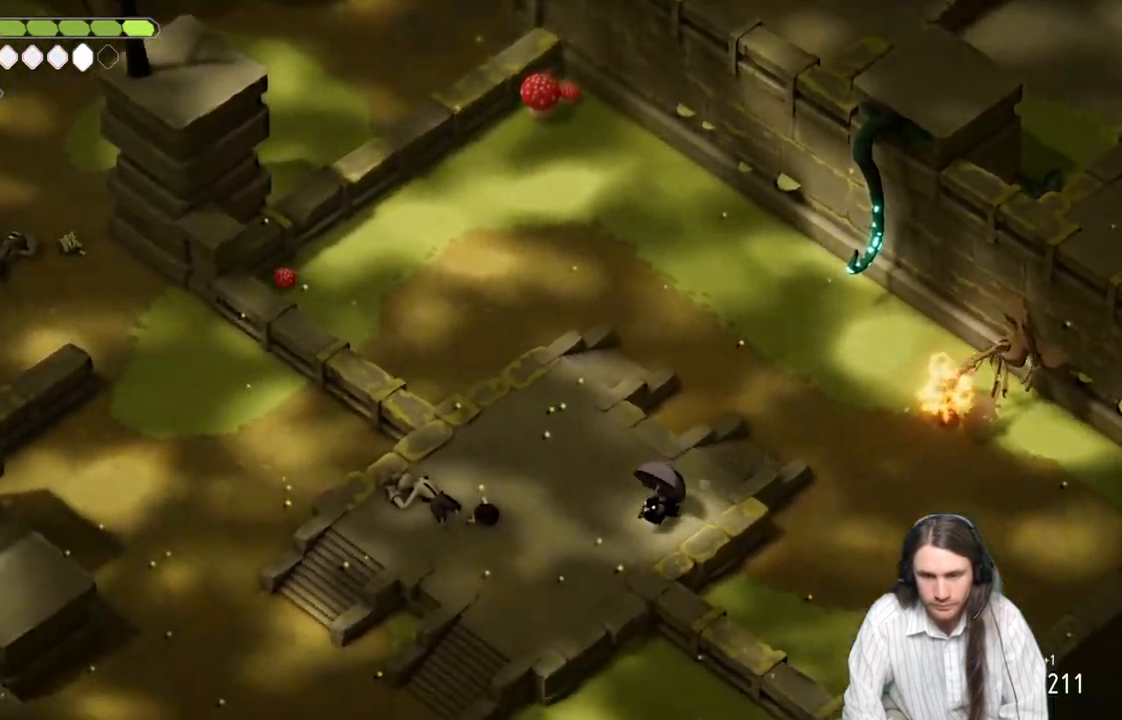
{"buttons": [], "left_stick": "up-right", "right_stick": "up", "events": [[167, "left_stick", "center"], [383, "left_stick", "right"], [467, "left_stick", "up-right"], [467, "right_stick", "up"]]}
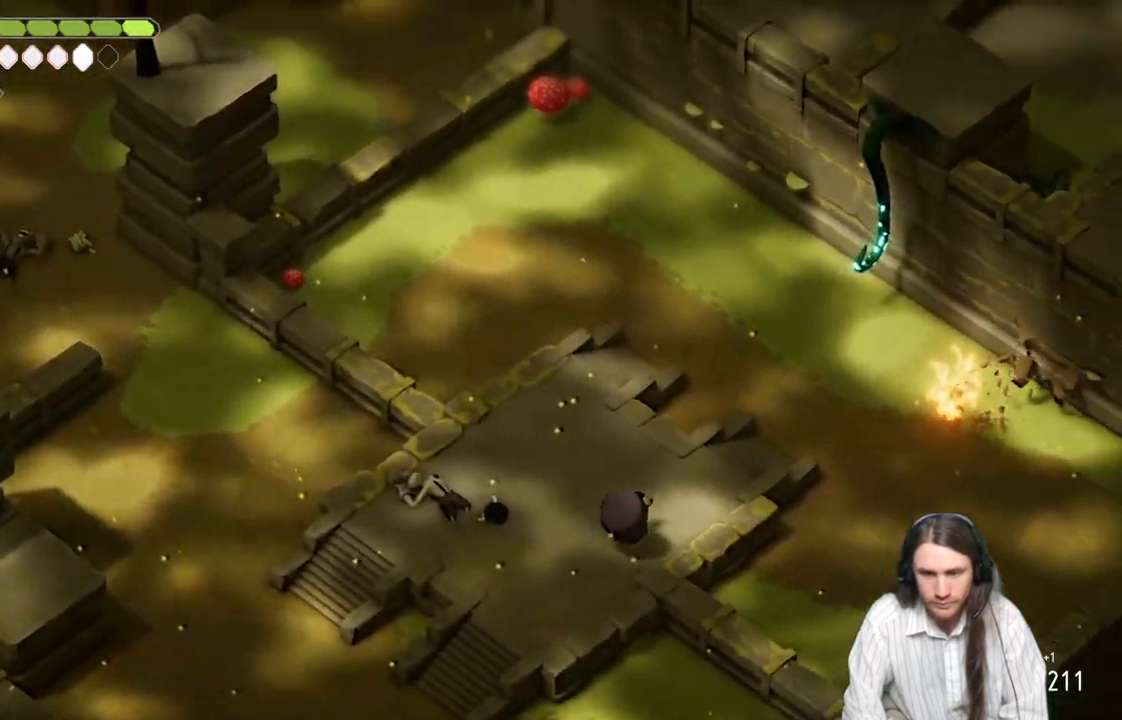
{"buttons": [], "left_stick": "up-right", "right_stick": "center", "events": [[417, "right_stick", "center"]]}
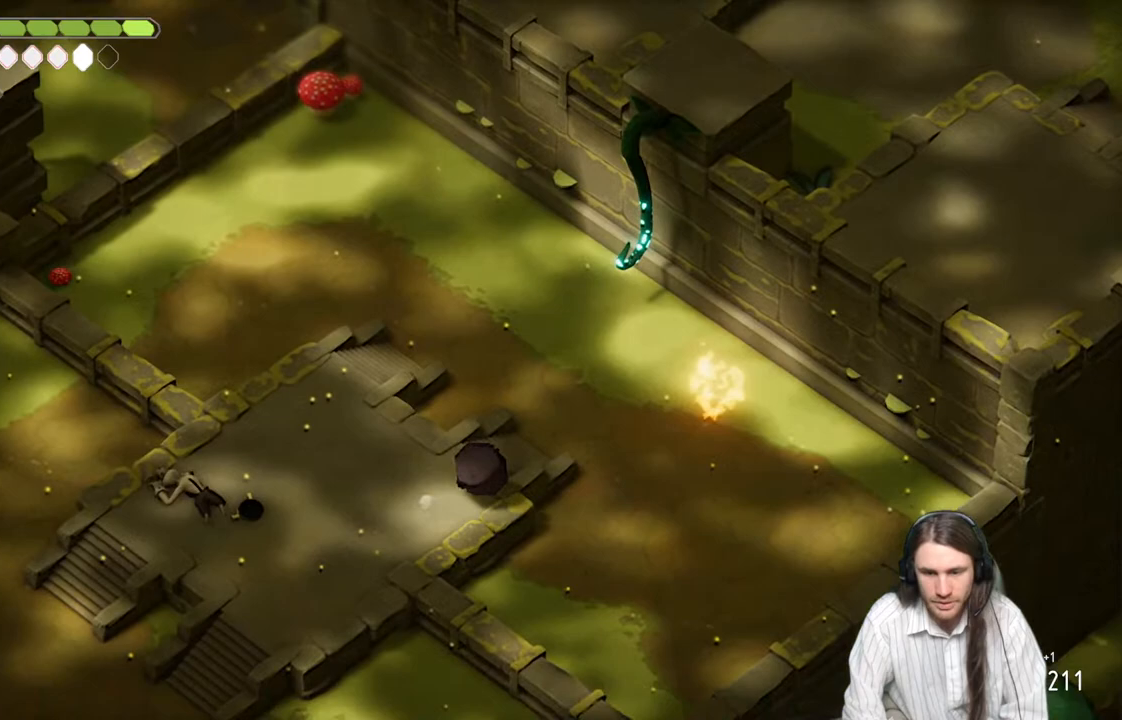
{"buttons": [], "left_stick": "up-right", "right_stick": "up", "events": [[233, "right_stick", "up"]]}
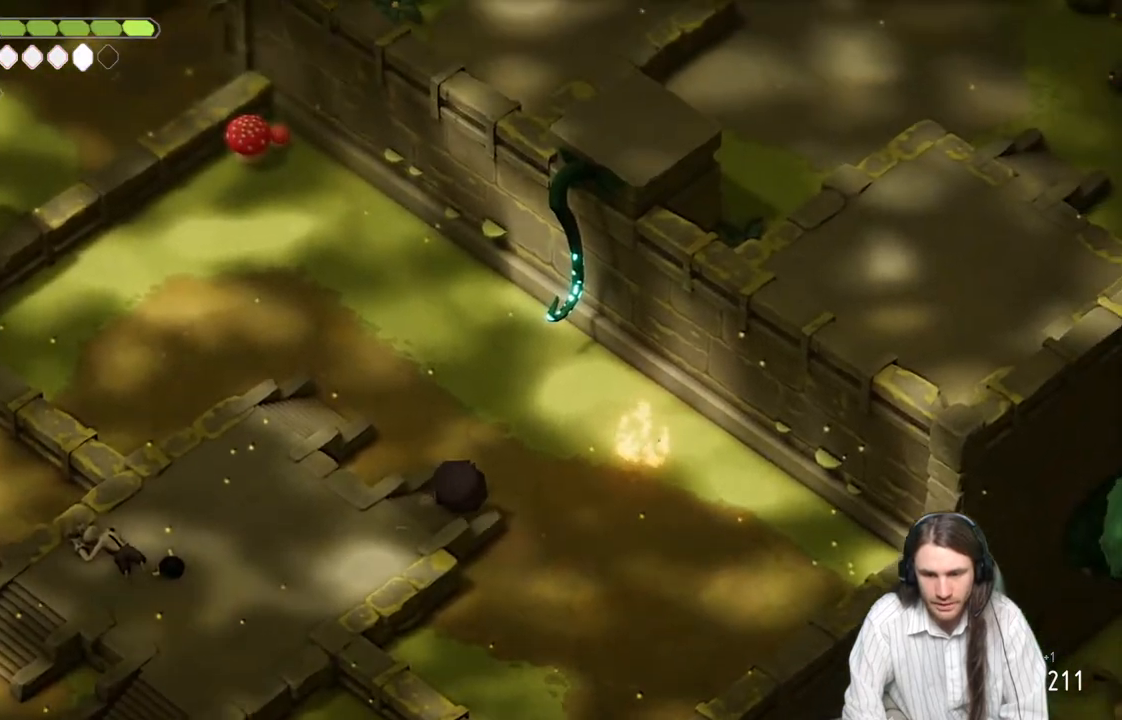
{"buttons": [], "left_stick": "up", "right_stick": "center", "events": [[167, "right_stick", "center"], [333, "left_stick", "up"]]}
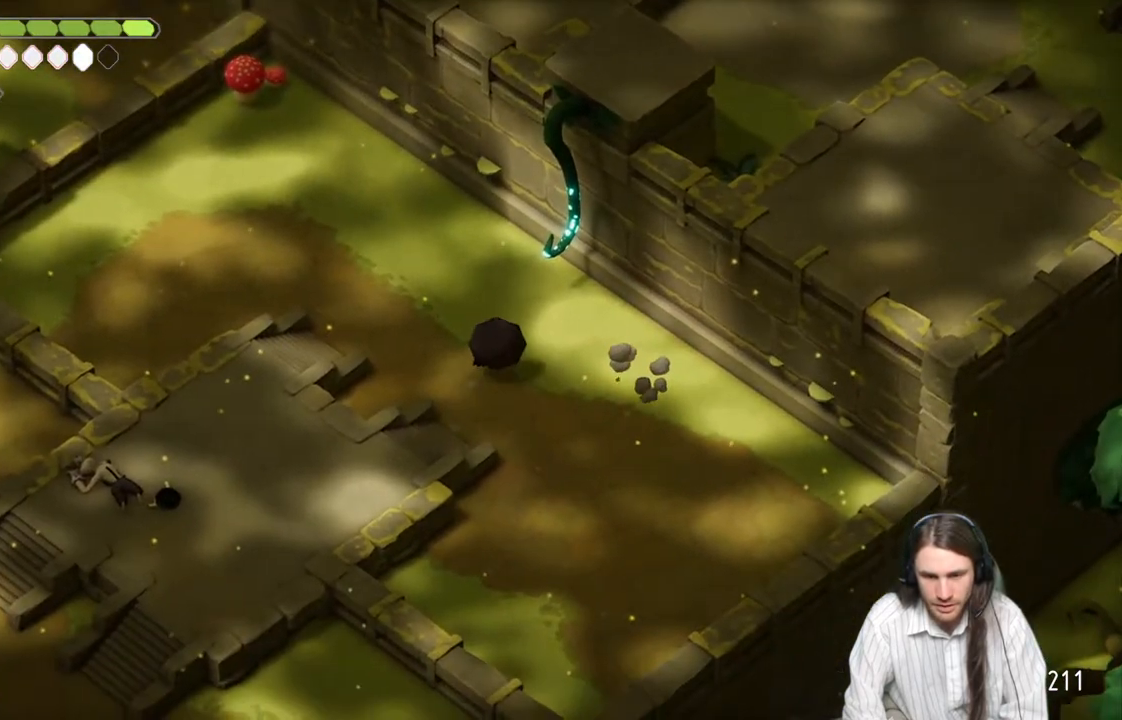
{"buttons": [], "left_stick": "center", "right_stick": "center", "events": [[33, "left_stick", "up-right"], [100, "L1", "down"], [267, "L1", "up"], [400, "left_stick", "center"]]}
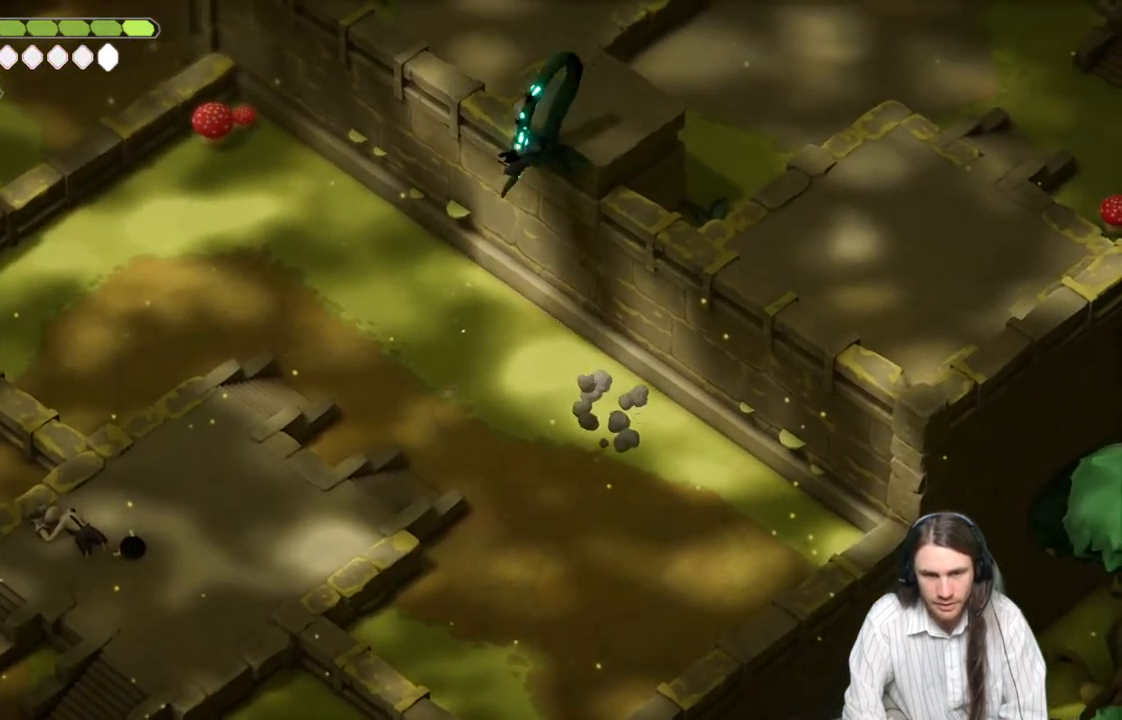
{"buttons": [], "left_stick": "center", "right_stick": "up", "events": [[383, "right_stick", "up"]]}
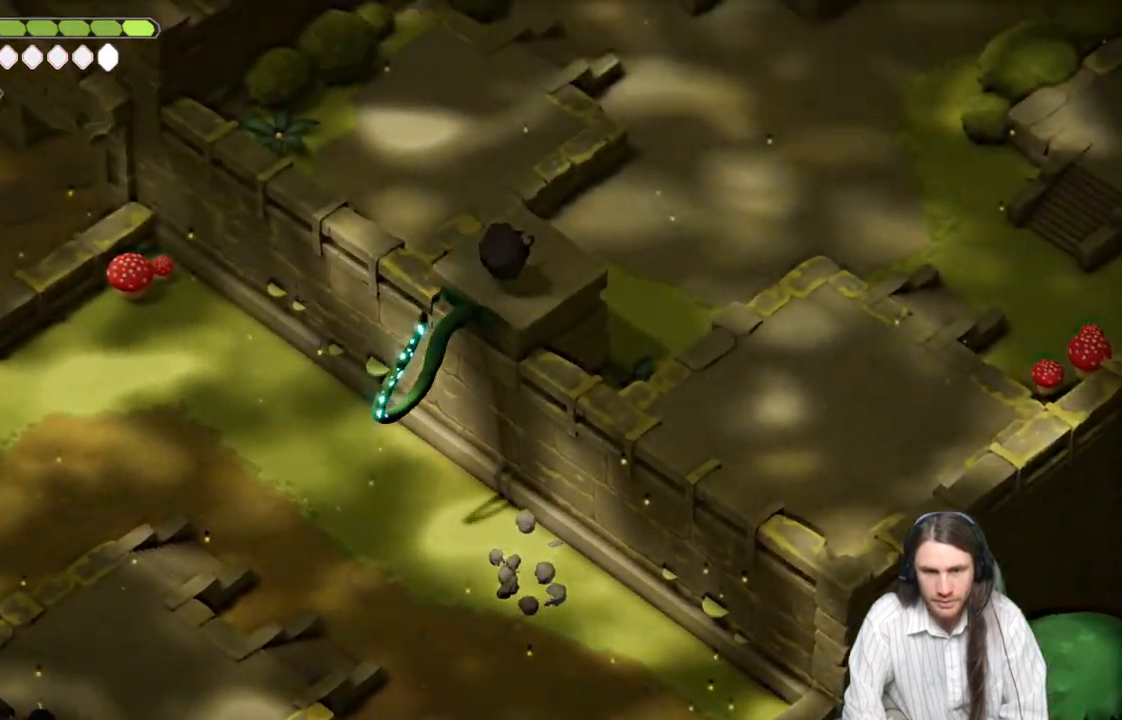
{"buttons": [], "left_stick": "up-left", "right_stick": "up", "events": [[500, "left_stick", "up-left"]]}